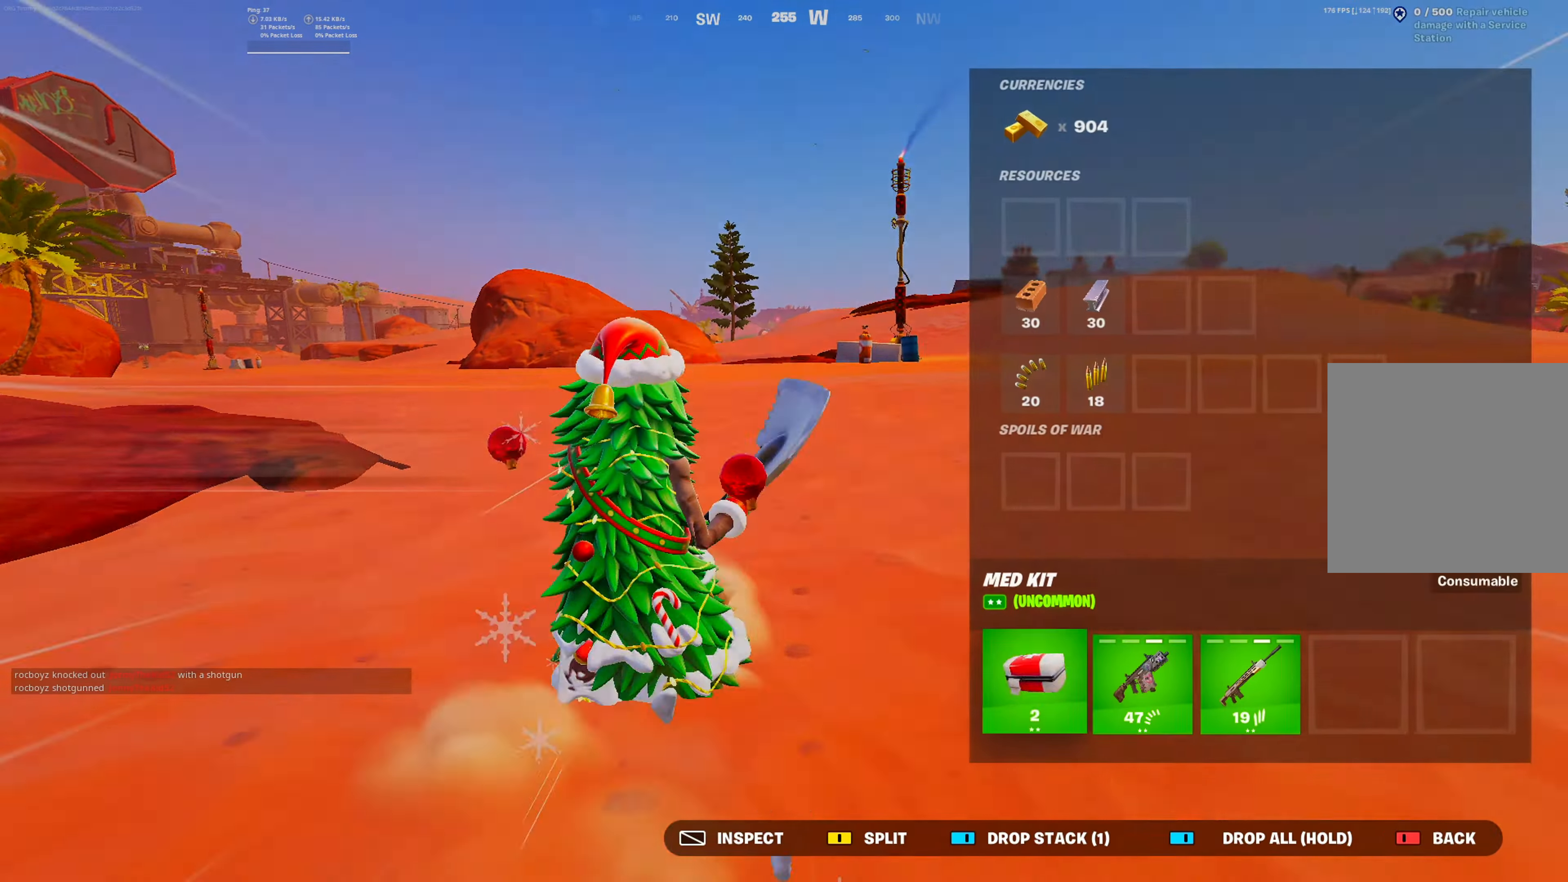
Gameplay with a controller (Xbox layout); each line is a JSON object with the inputs held at the frame after it. "button_events" lists button changes between this image and that frame as [ms after this image, input, new state], when the widget could be followed in between (sticks are given only as held states). Not read: L3.
{"buttons": ["DPAD_LEFT"], "left_stick": "up", "right_stick": "center", "button_events": [[67, "A", "down"], [150, "A", "up"], [267, "DPAD_LEFT", "down"], [351, "DPAD_LEFT", "up"], [434, "DPAD_LEFT", "down"]]}
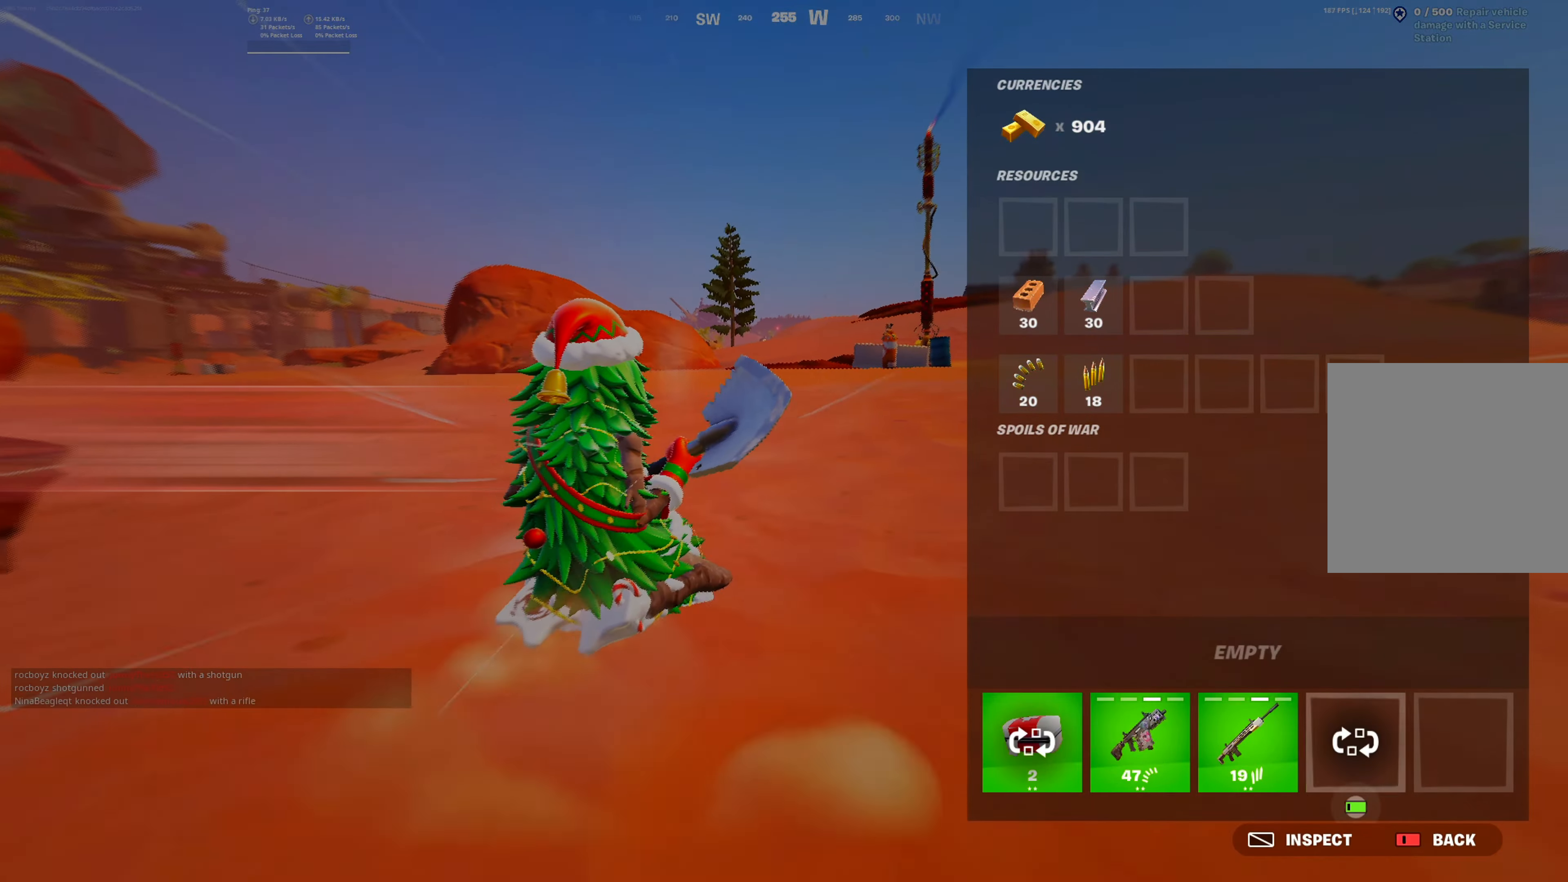
{"buttons": ["B"], "left_stick": "up", "right_stick": "center", "button_events": [[33, "A", "down"], [33, "DPAD_LEFT", "up"], [117, "A", "up"], [217, "DPAD_LEFT", "down"], [317, "DPAD_LEFT", "up"], [350, "X", "down"], [434, "X", "up"], [500, "B", "down"]]}
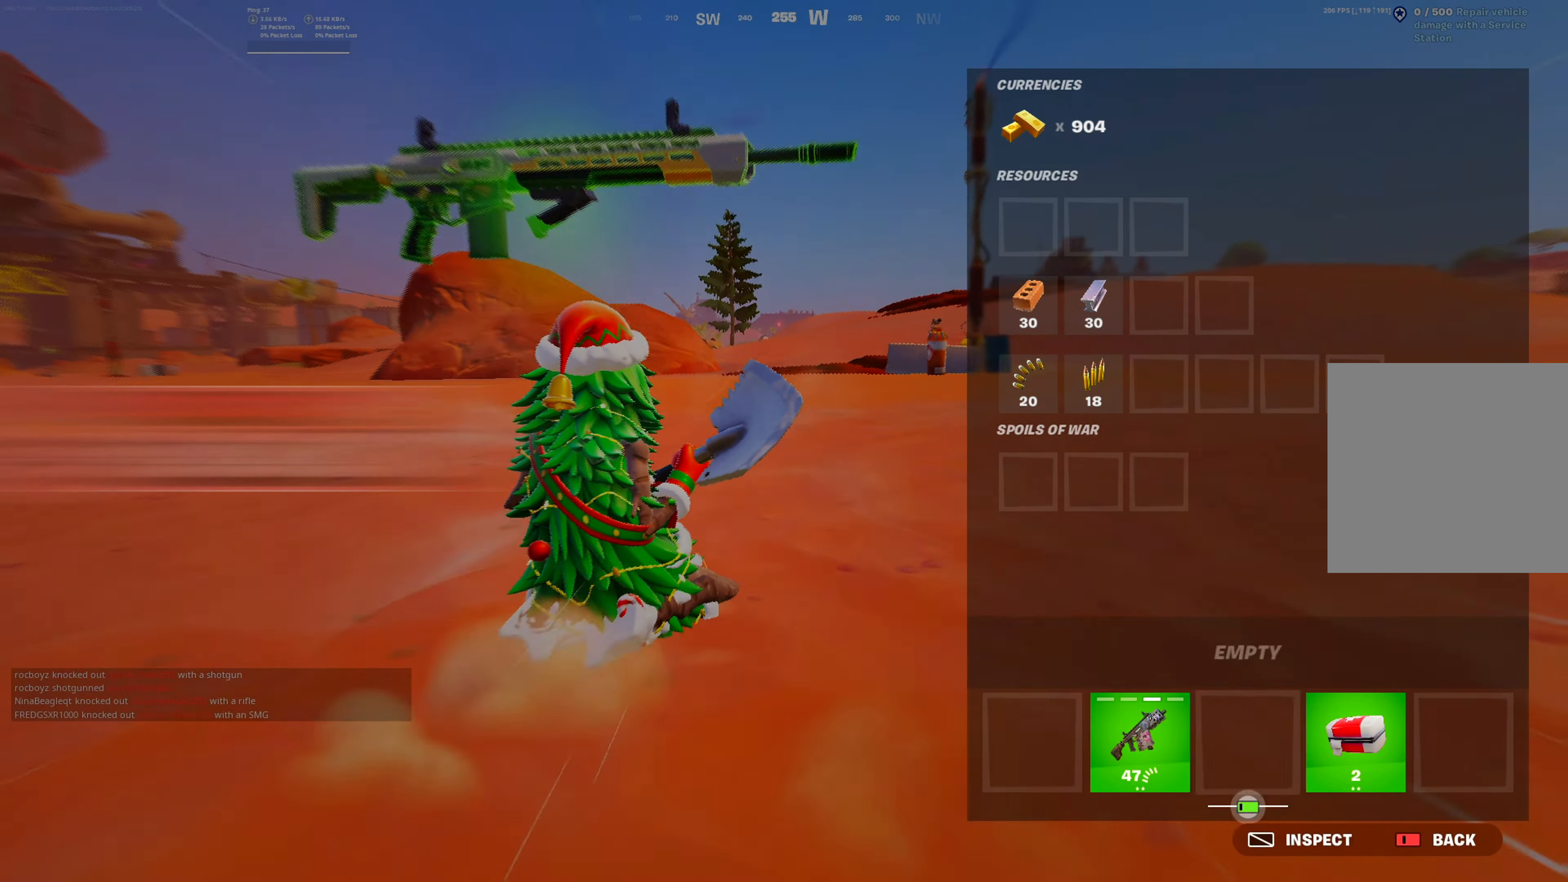
{"buttons": [], "left_stick": "up", "right_stick": "center", "button_events": [[117, "B", "up"], [267, "X", "down"], [301, "DPAD_LEFT", "down"], [384, "DPAD_LEFT", "up"], [417, "X", "up"]]}
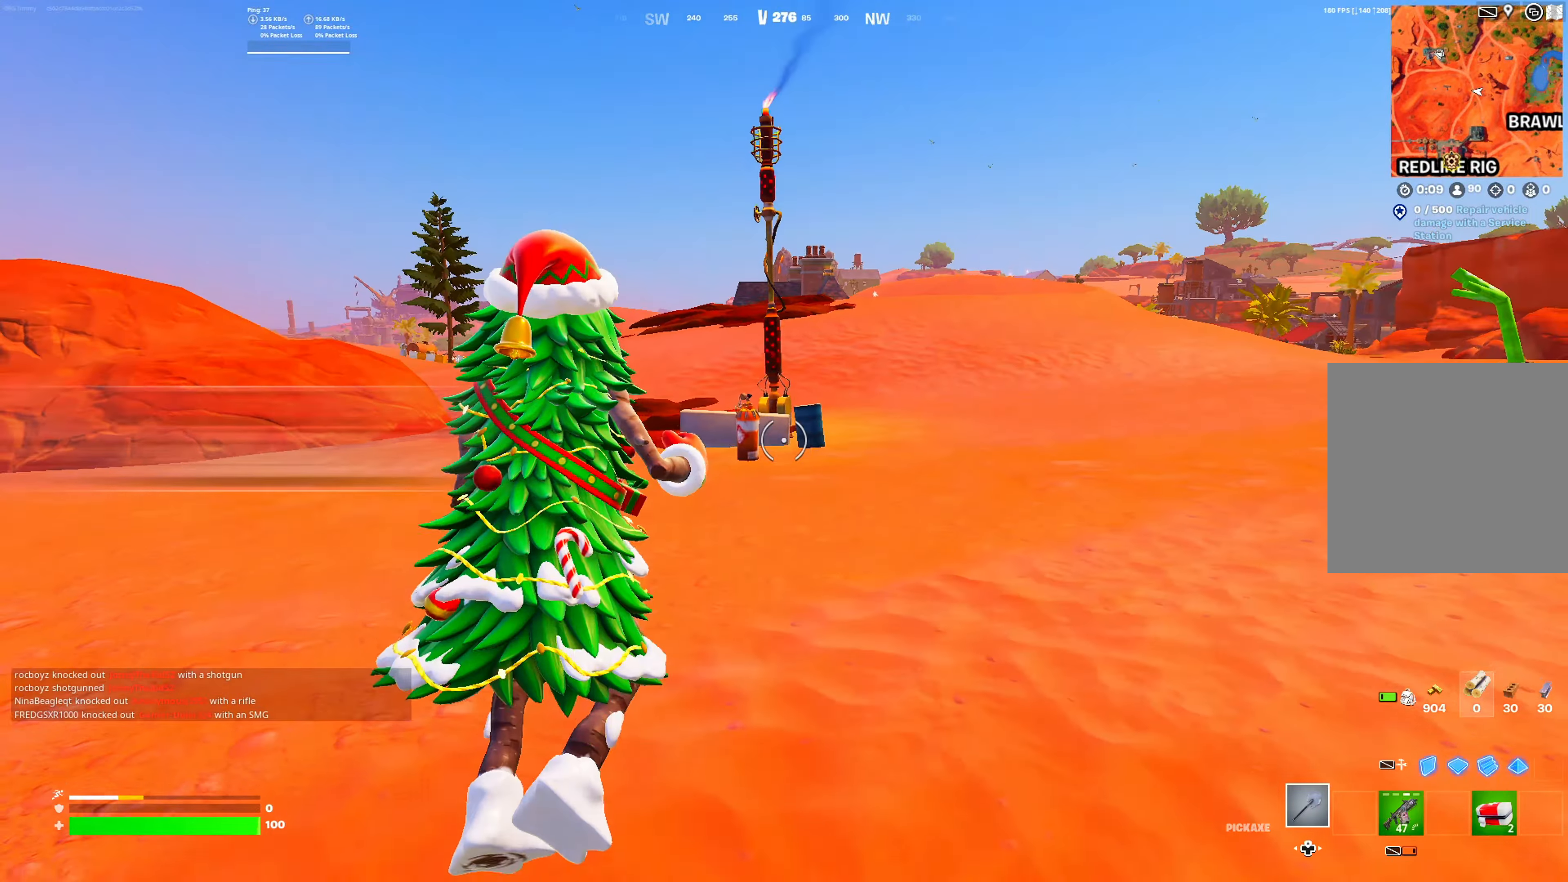
{"buttons": [], "left_stick": "up", "right_stick": "center", "button_events": [[17, "DPAD_UP", "down"], [100, "DPAD_UP", "up"], [300, "R2", "down"], [450, "R2", "up"]]}
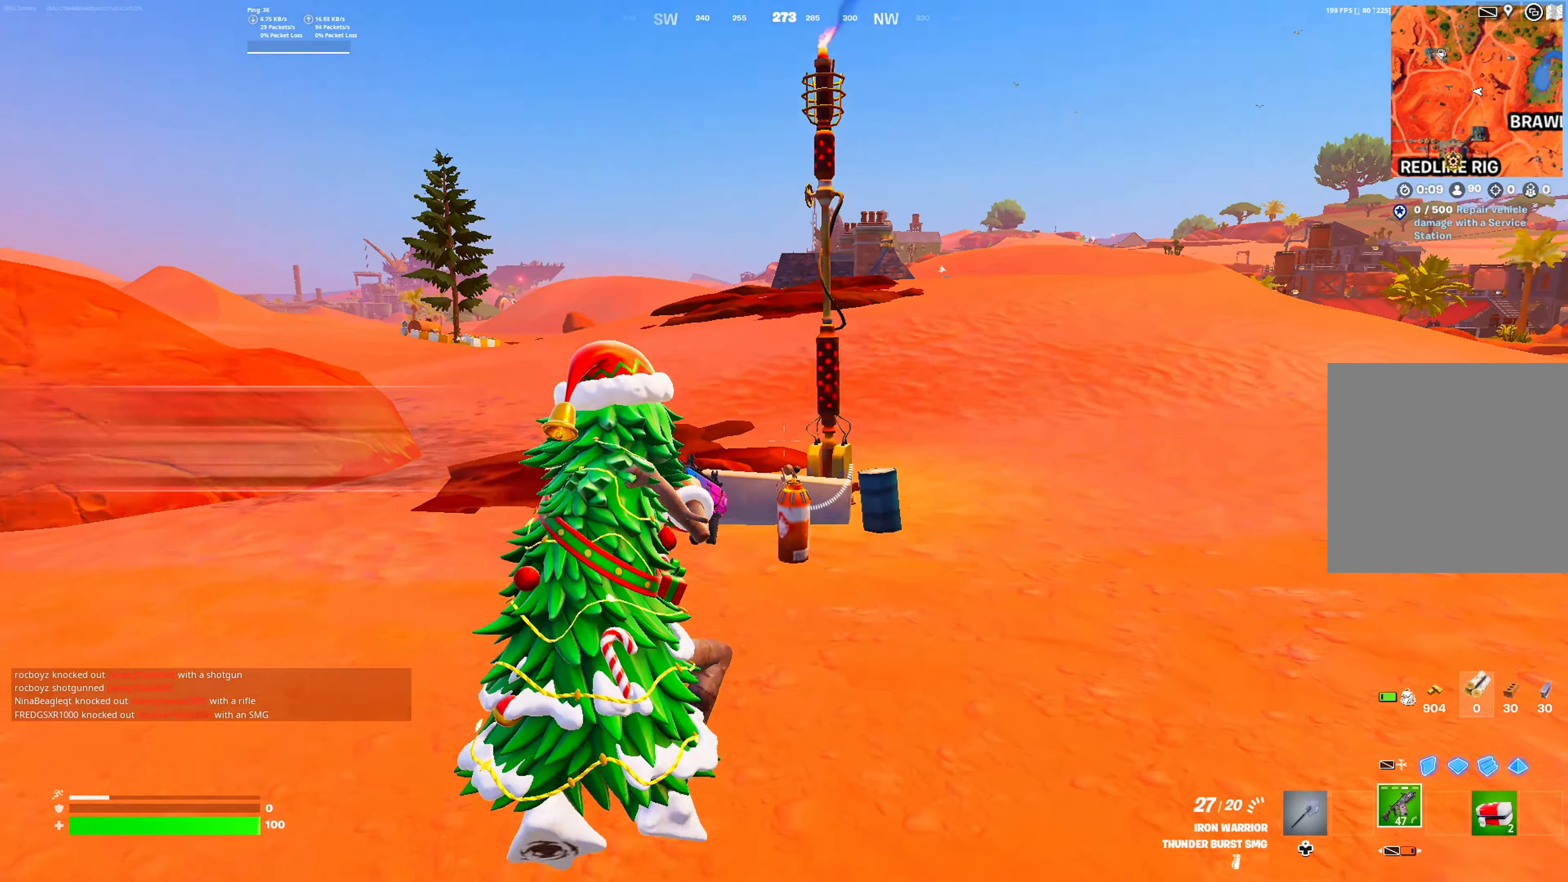
{"buttons": [], "left_stick": "up", "right_stick": "center", "button_events": [[367, "DPAD_UP", "down"], [451, "DPAD_UP", "up"]]}
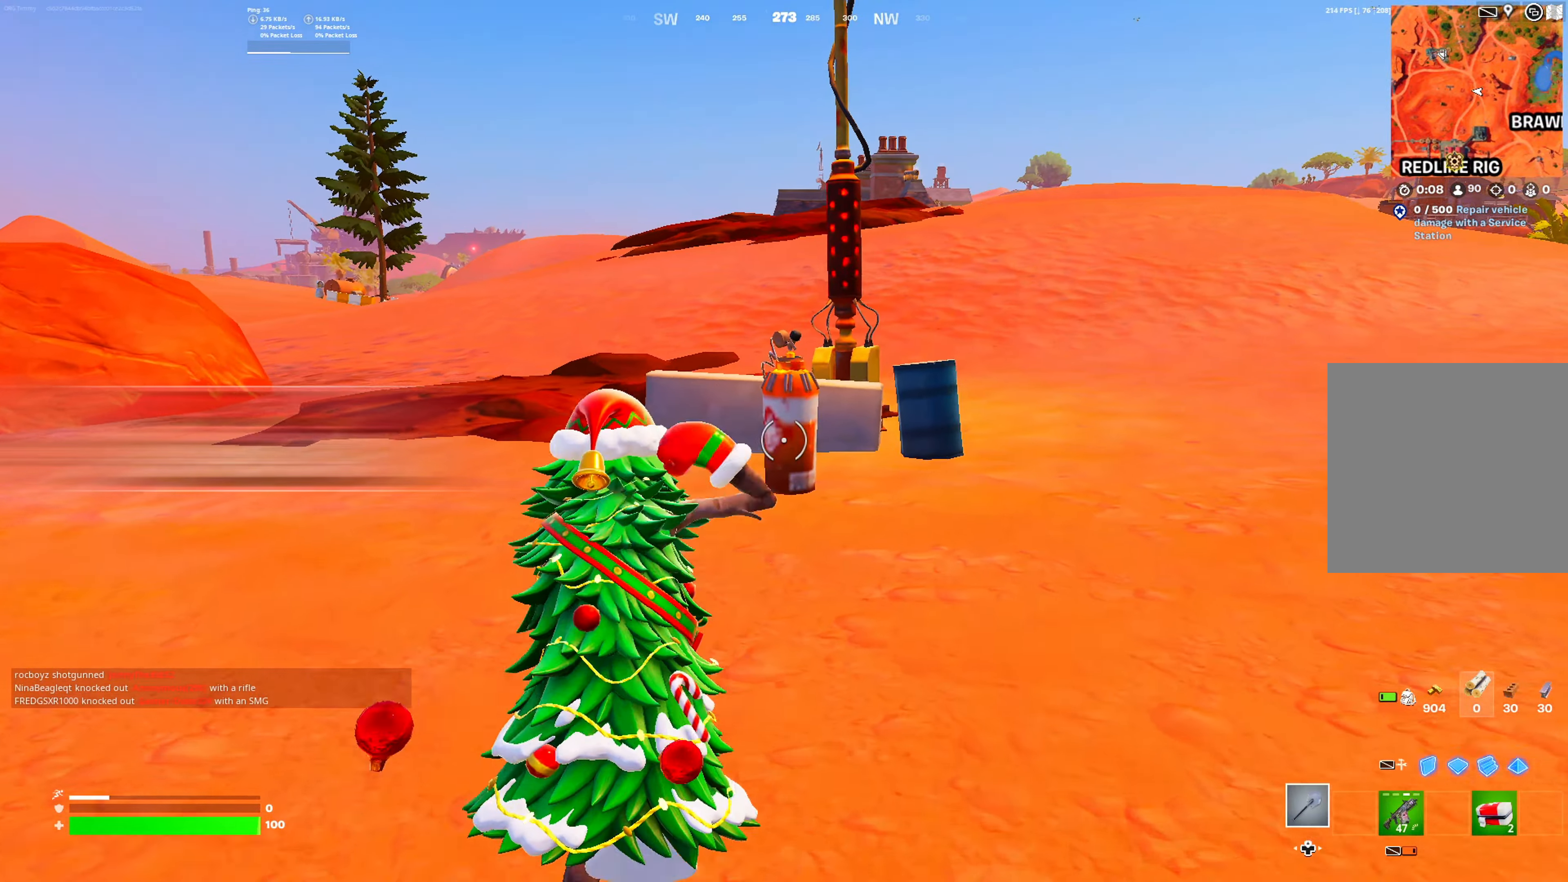
{"buttons": ["R2"], "left_stick": "up", "right_stick": "center", "button_events": [[400, "R2", "down"]]}
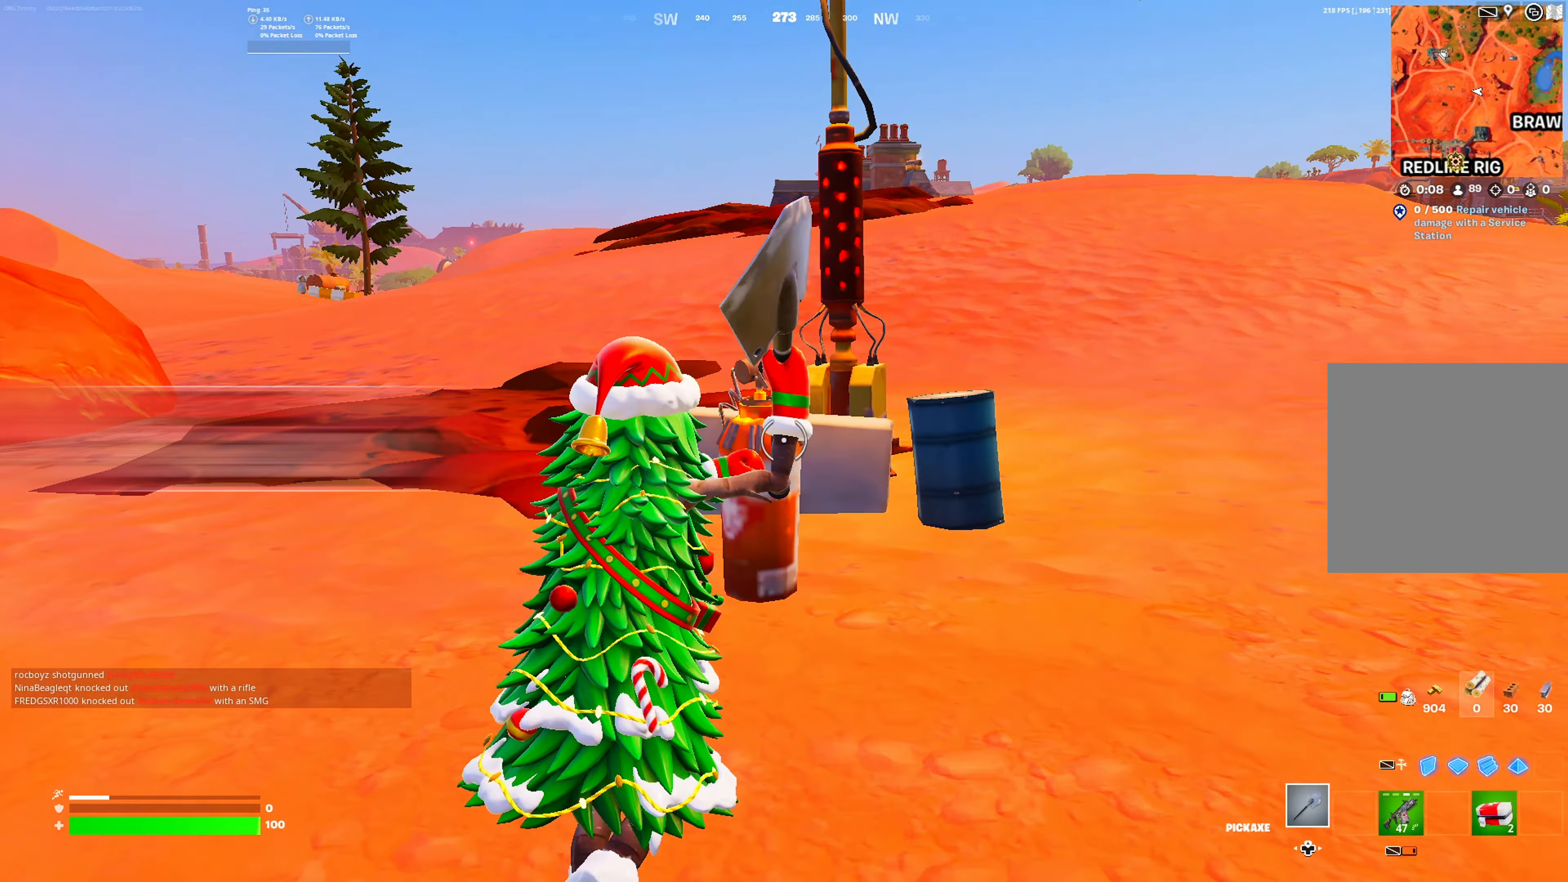
{"buttons": ["DPAD_LEFT"], "left_stick": "up", "right_stick": "center", "button_events": [[100, "R2", "up"], [117, "X", "down"], [234, "X", "up"], [467, "DPAD_LEFT", "down"]]}
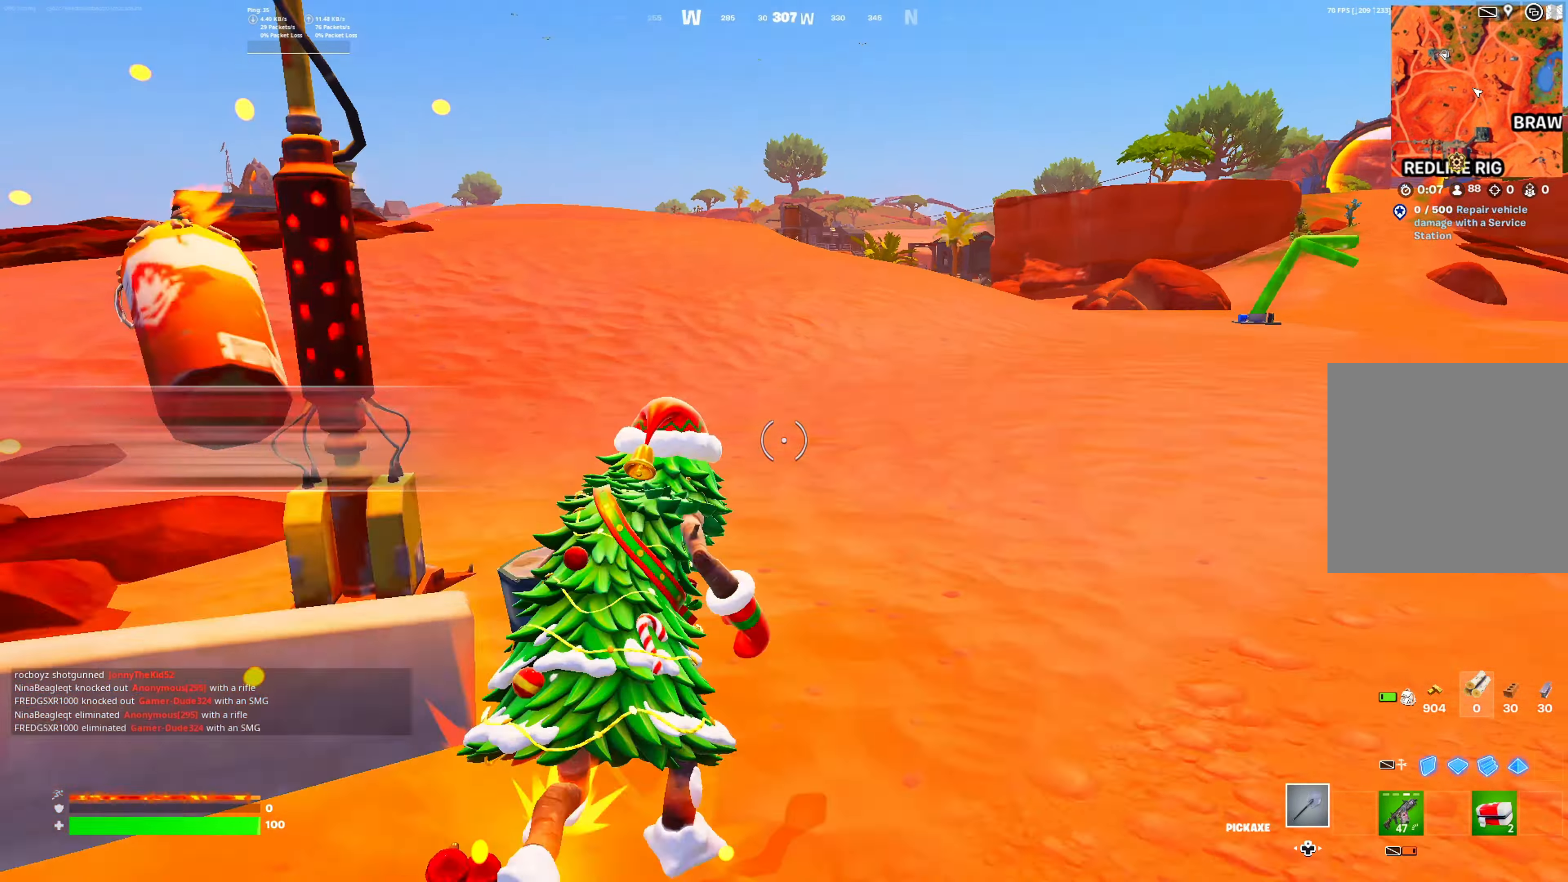
{"buttons": [], "left_stick": "up", "right_stick": "center", "button_events": [[100, "DPAD_LEFT", "up"]]}
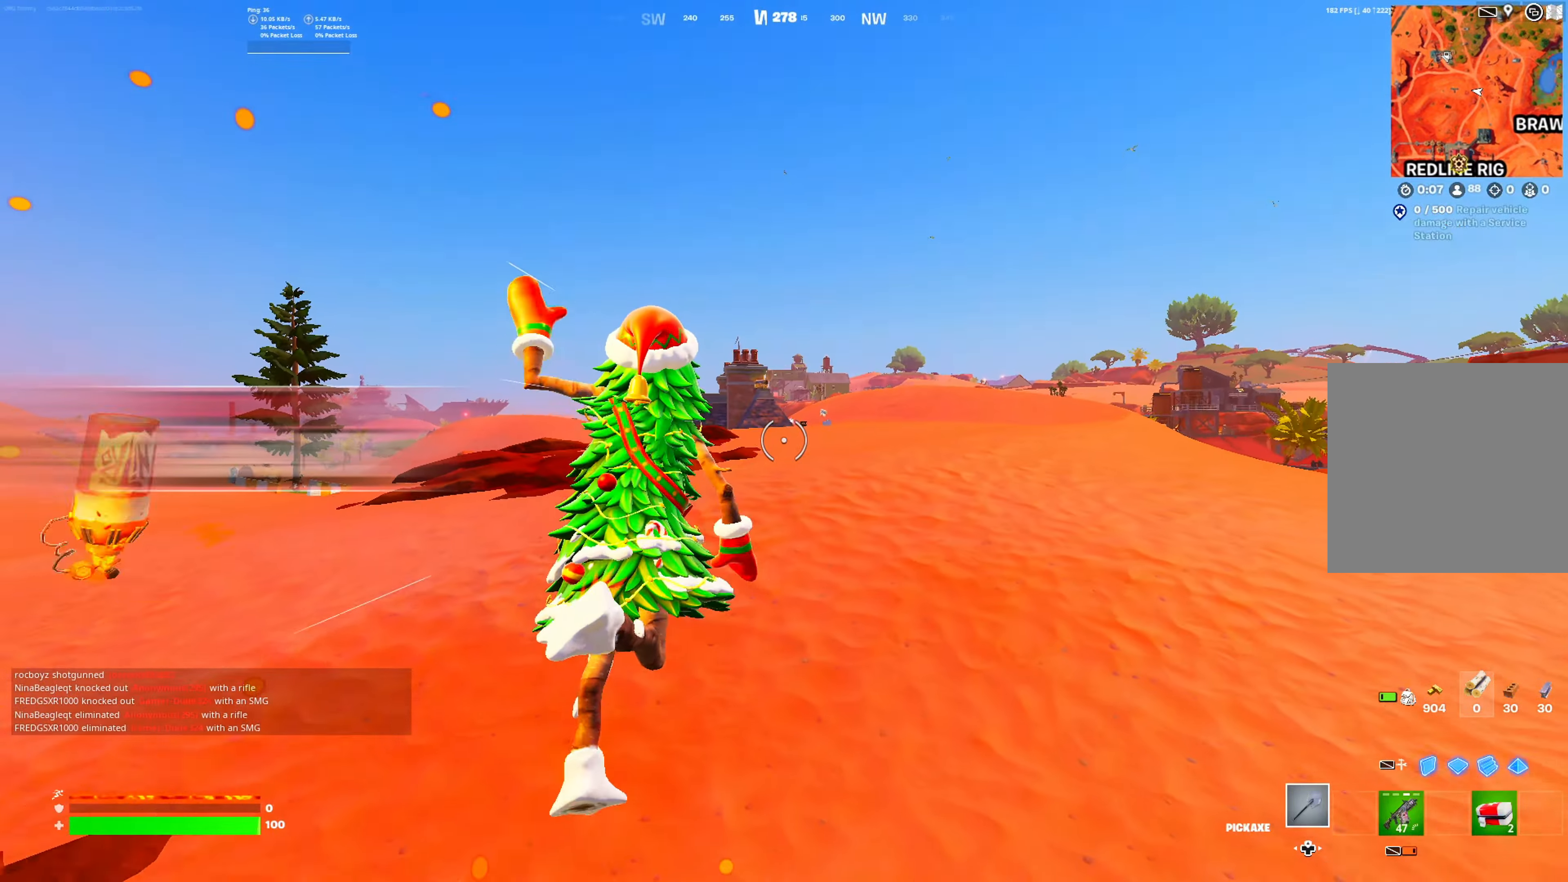
{"buttons": ["DPAD_LEFT"], "left_stick": "up", "right_stick": "center", "button_events": [[501, "DPAD_LEFT", "down"]]}
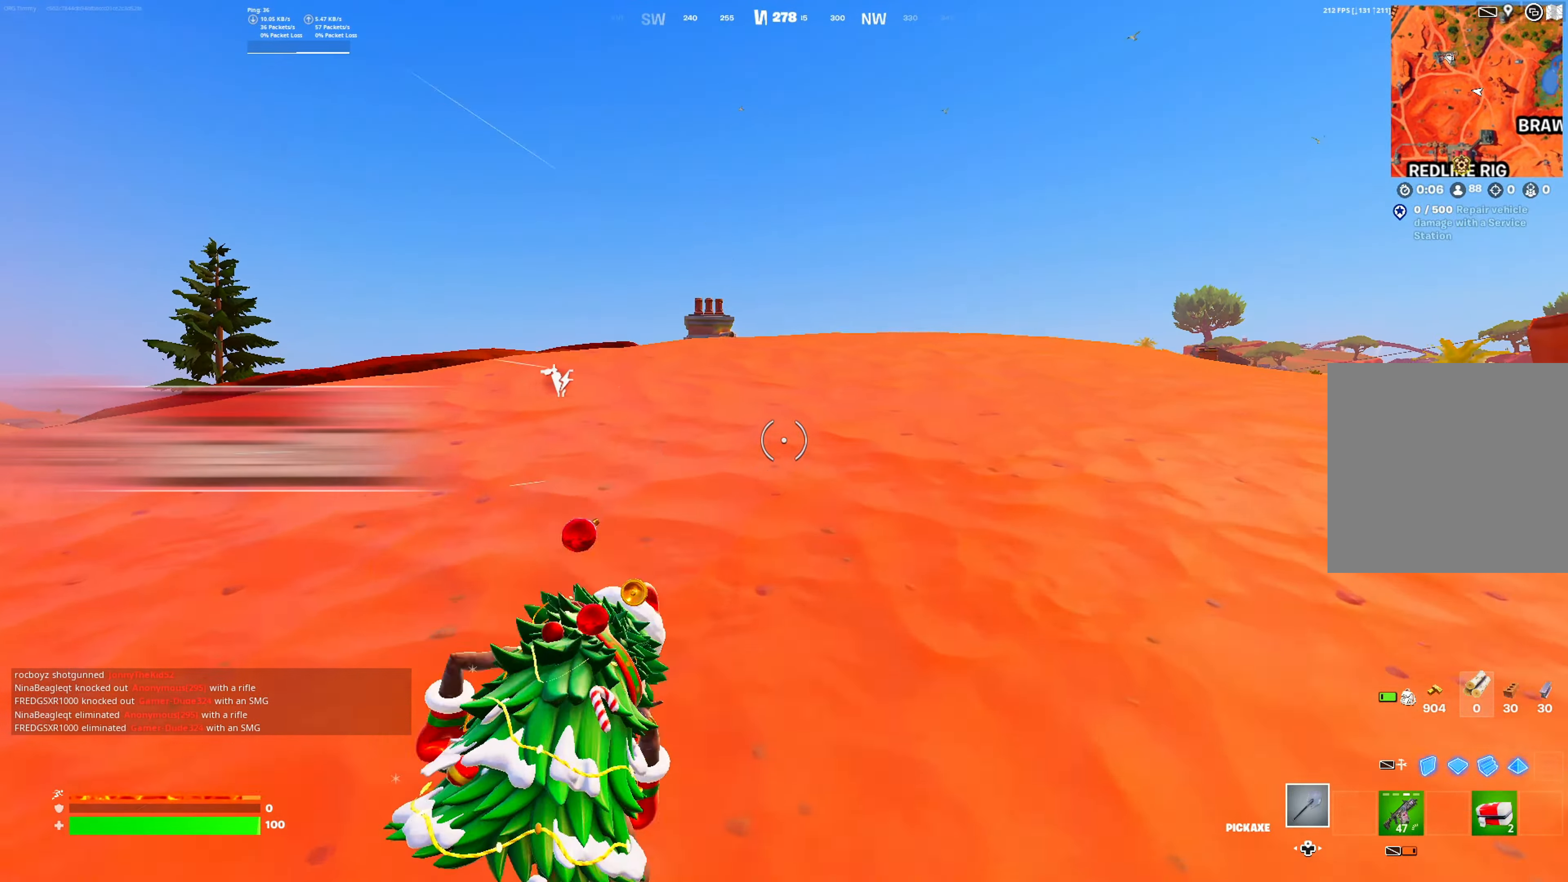
{"buttons": [], "left_stick": "up", "right_stick": "center", "button_events": [[117, "DPAD_LEFT", "up"]]}
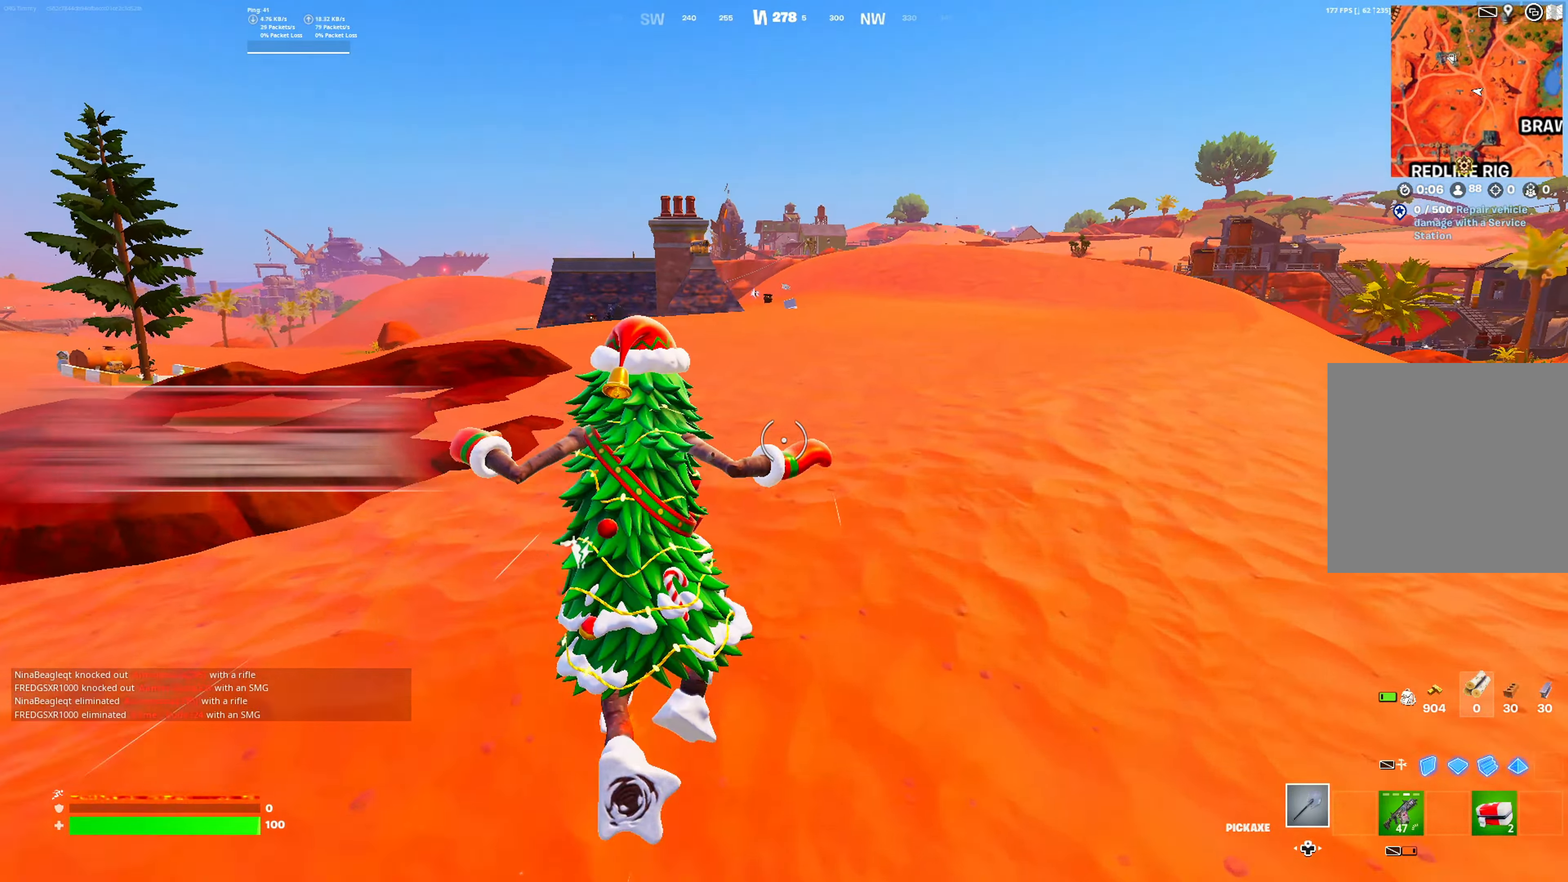
{"buttons": [], "left_stick": "up", "right_stick": "center", "button_events": [[334, "DPAD_LEFT", "down"], [467, "DPAD_LEFT", "up"]]}
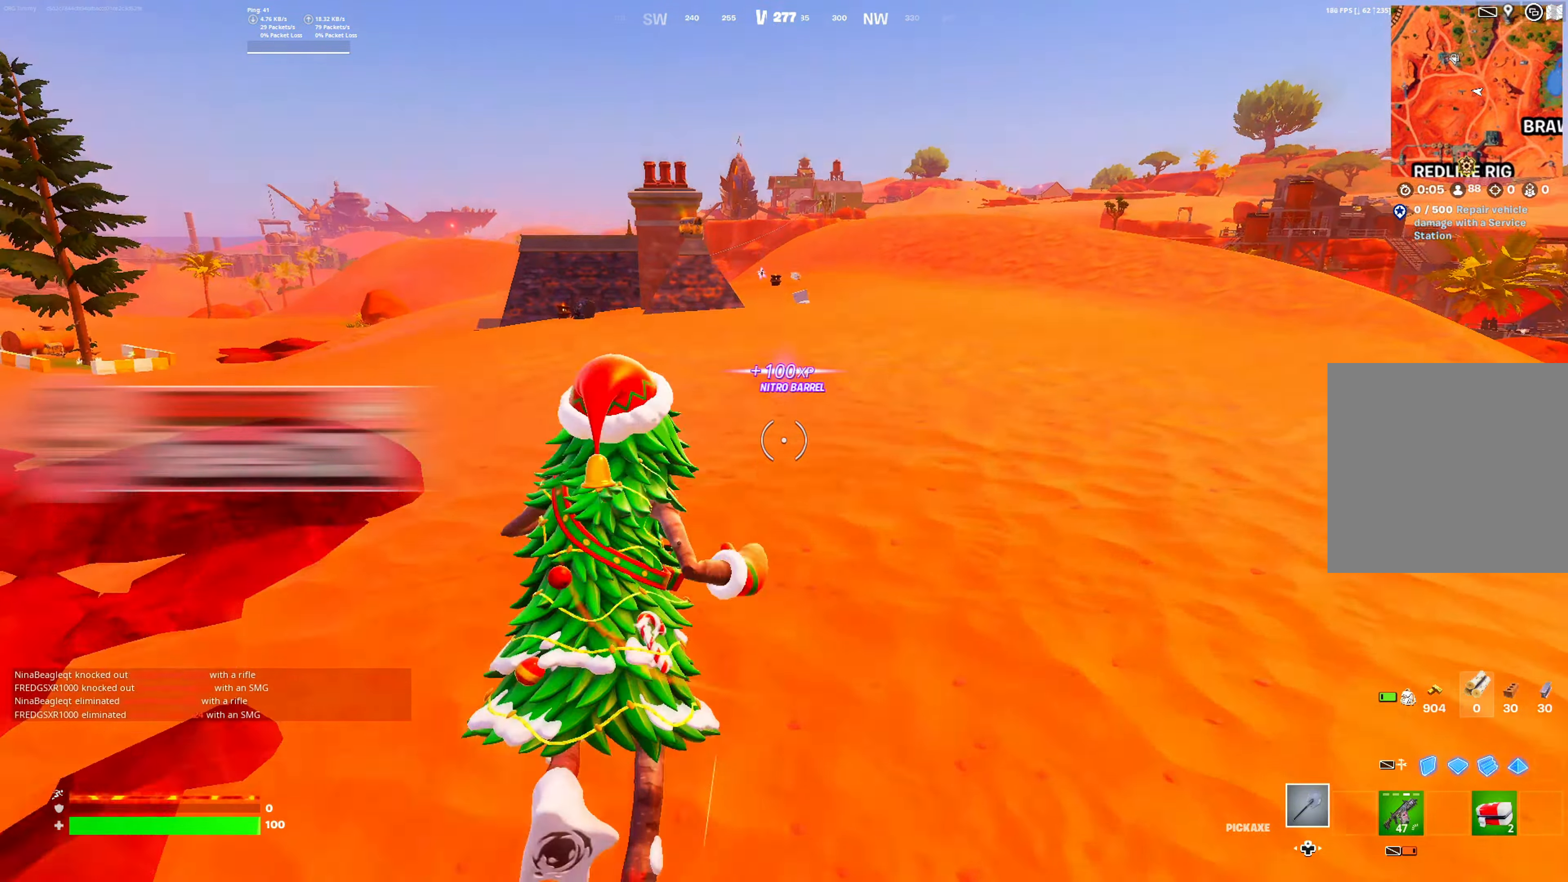
{"buttons": [], "left_stick": "up", "right_stick": "center", "button_events": []}
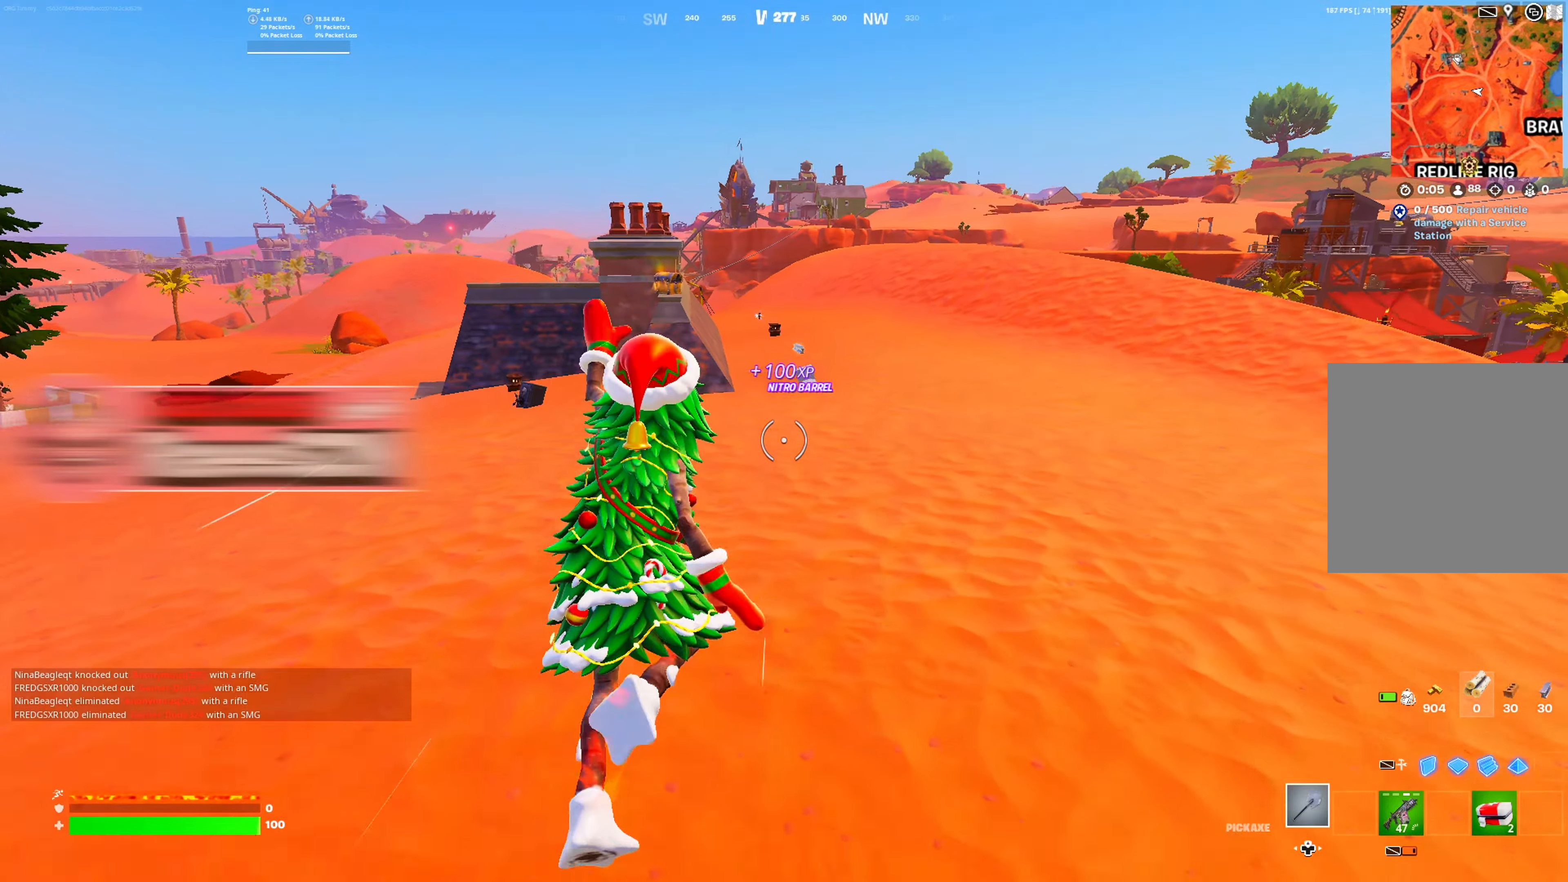
{"buttons": [], "left_stick": "up", "right_stick": "center", "button_events": []}
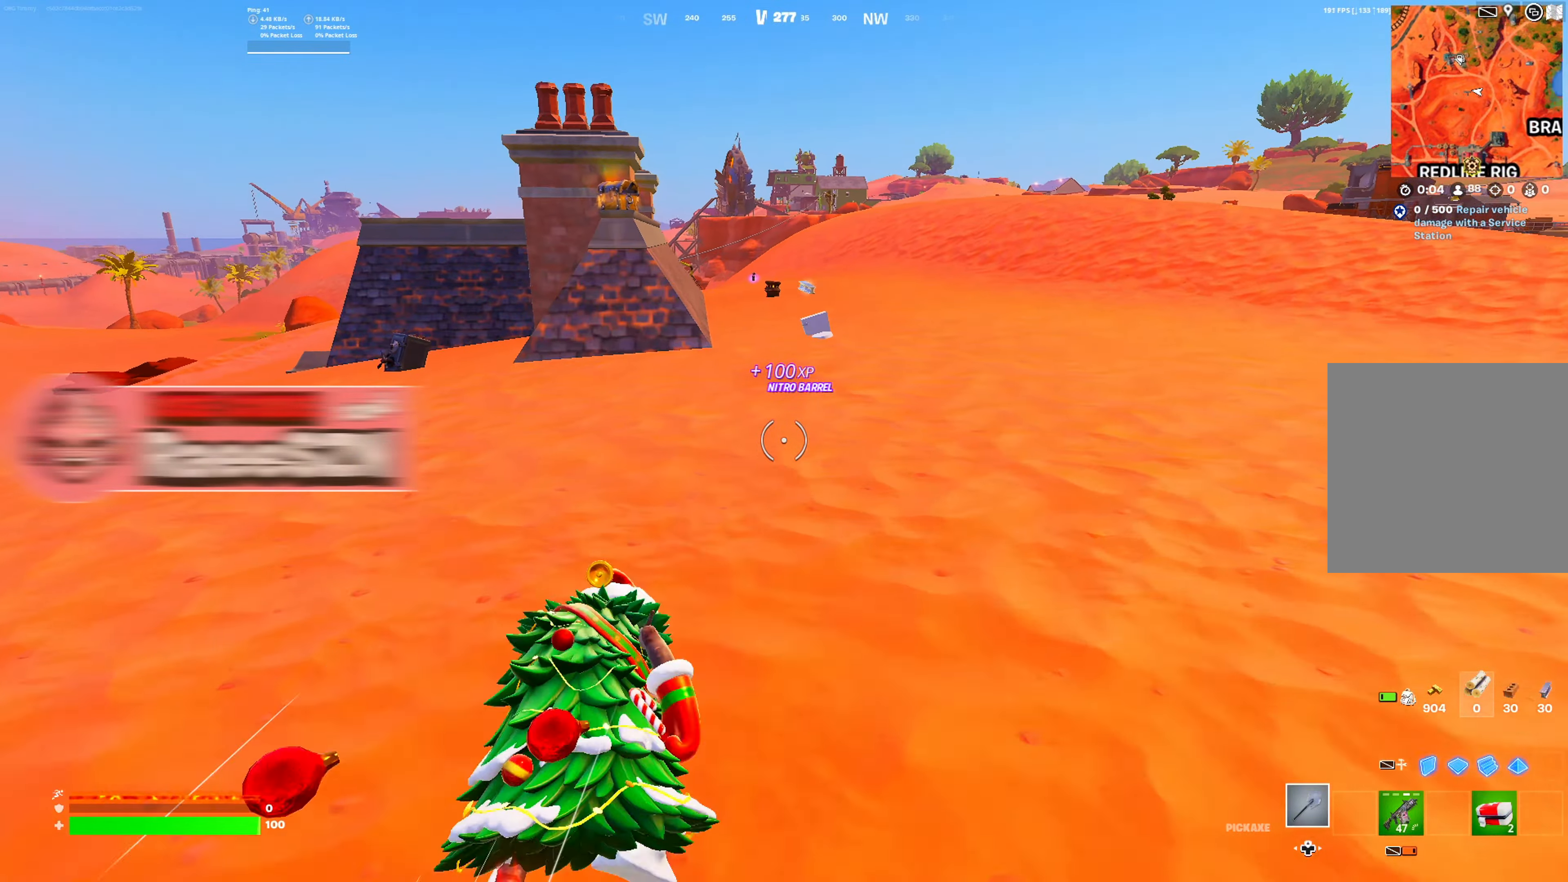
{"buttons": [], "left_stick": "up", "right_stick": "center", "button_events": []}
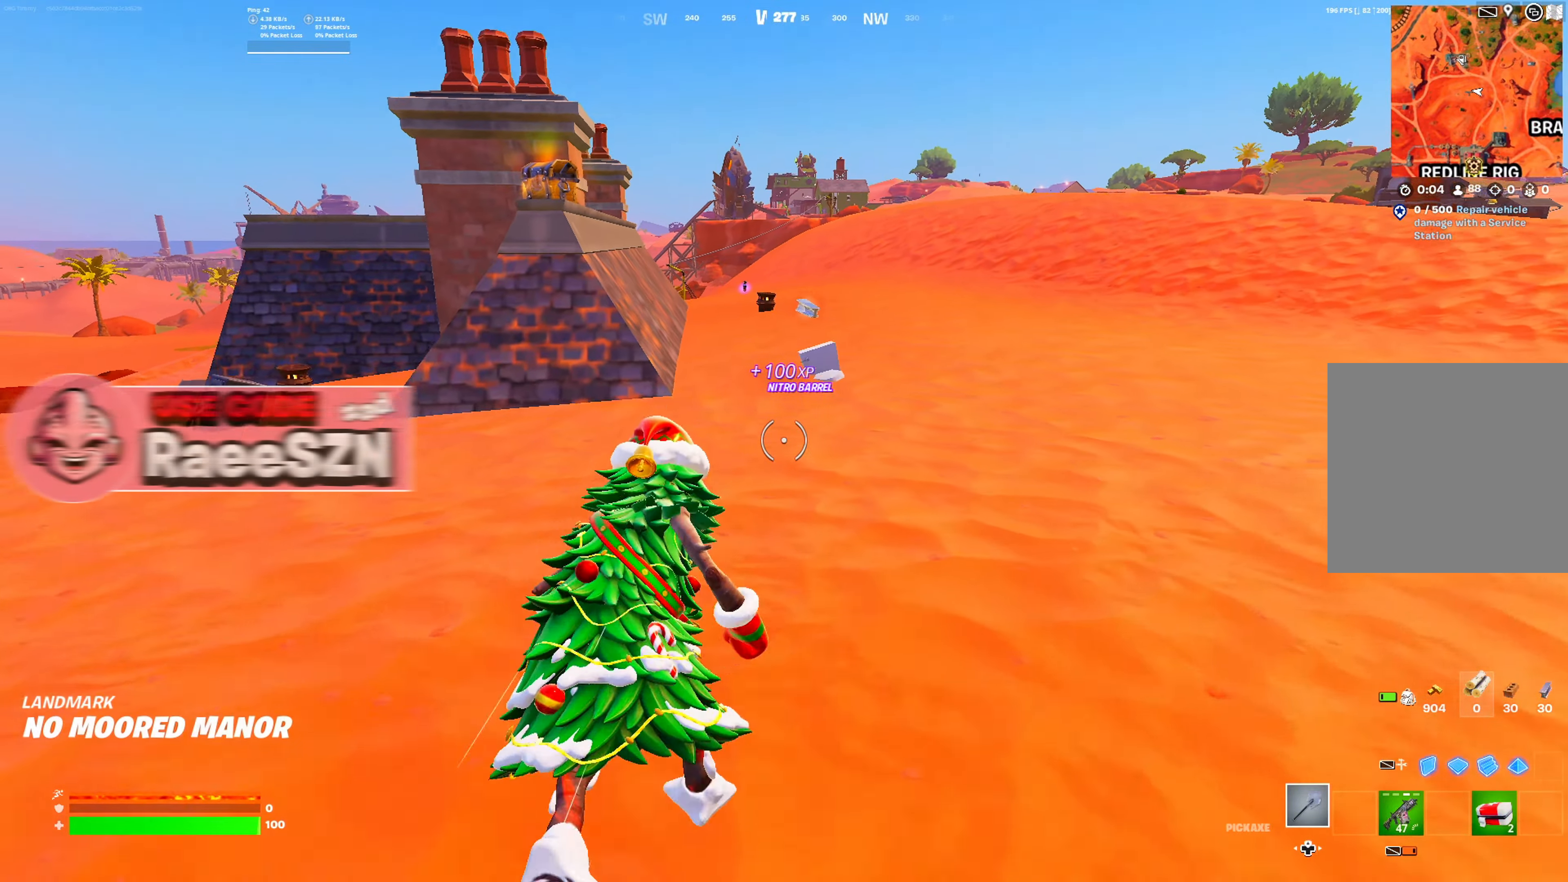
{"buttons": [], "left_stick": "up", "right_stick": "center", "button_events": []}
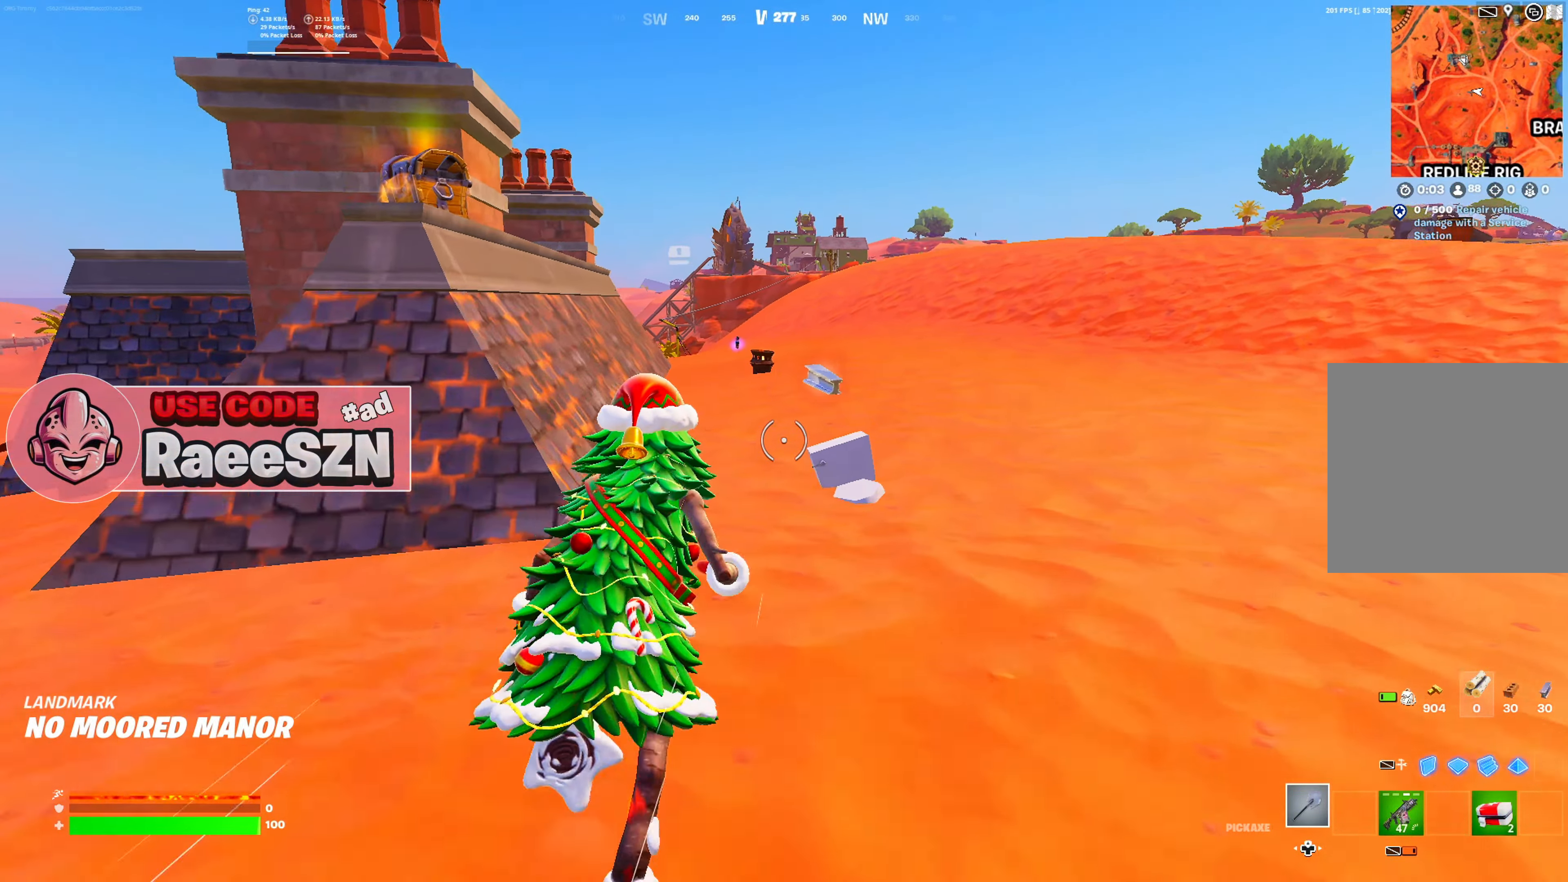
{"buttons": [], "left_stick": "left", "right_stick": "center", "button_events": [[100, "B", "down"], [167, "B", "up"], [250, "B", "down"], [317, "B", "up"], [400, "B", "down"], [450, "B", "up"]]}
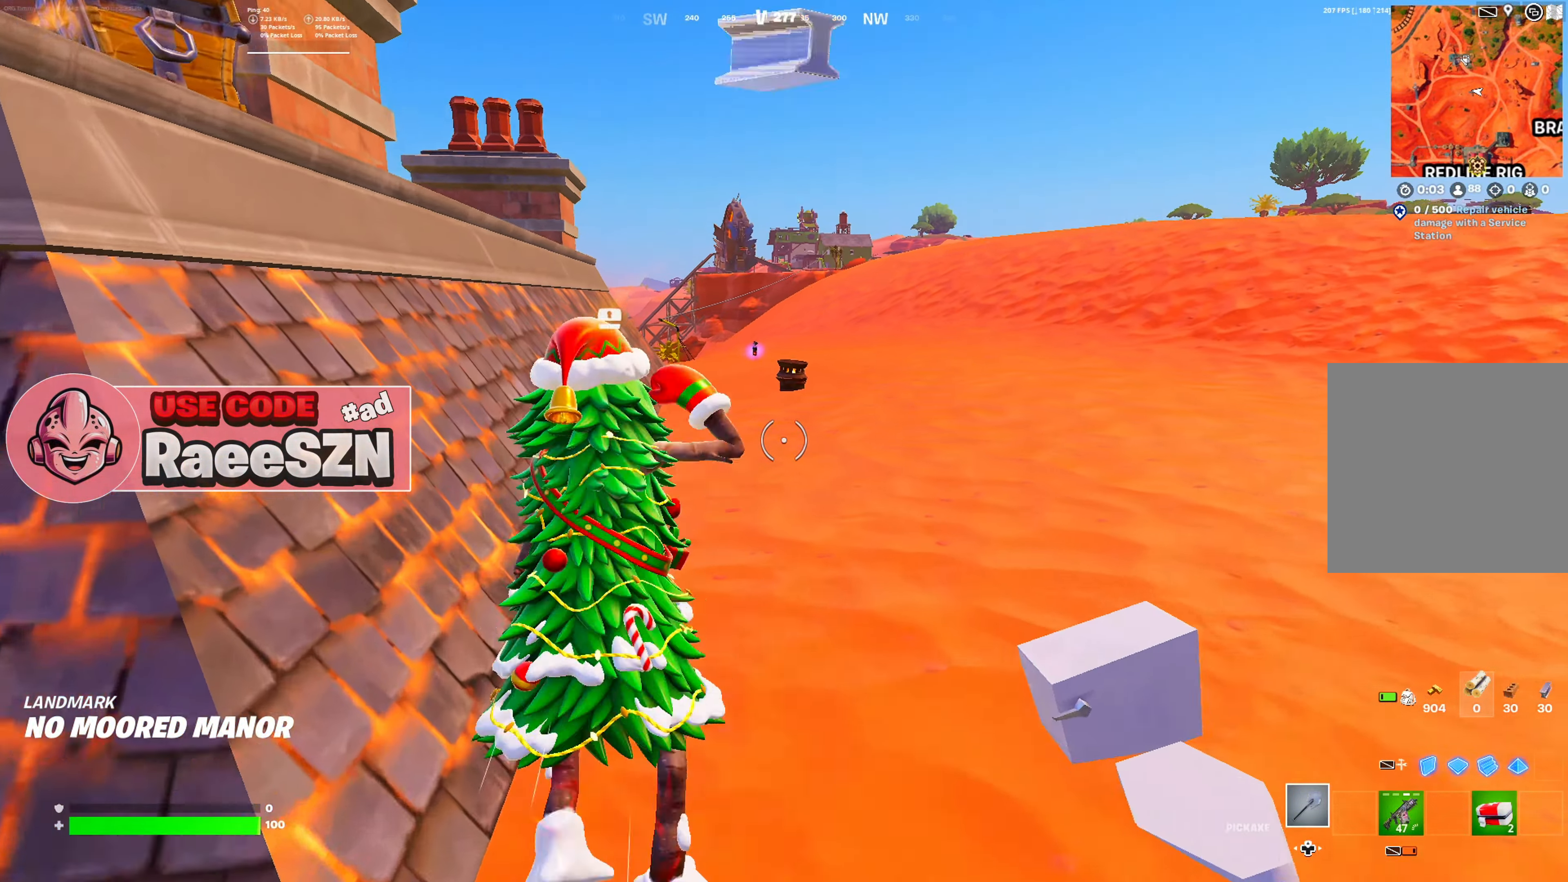
{"buttons": ["DPAD_LEFT"], "left_stick": "up", "right_stick": "center", "button_events": [[66, "DPAD_LEFT", "down"]]}
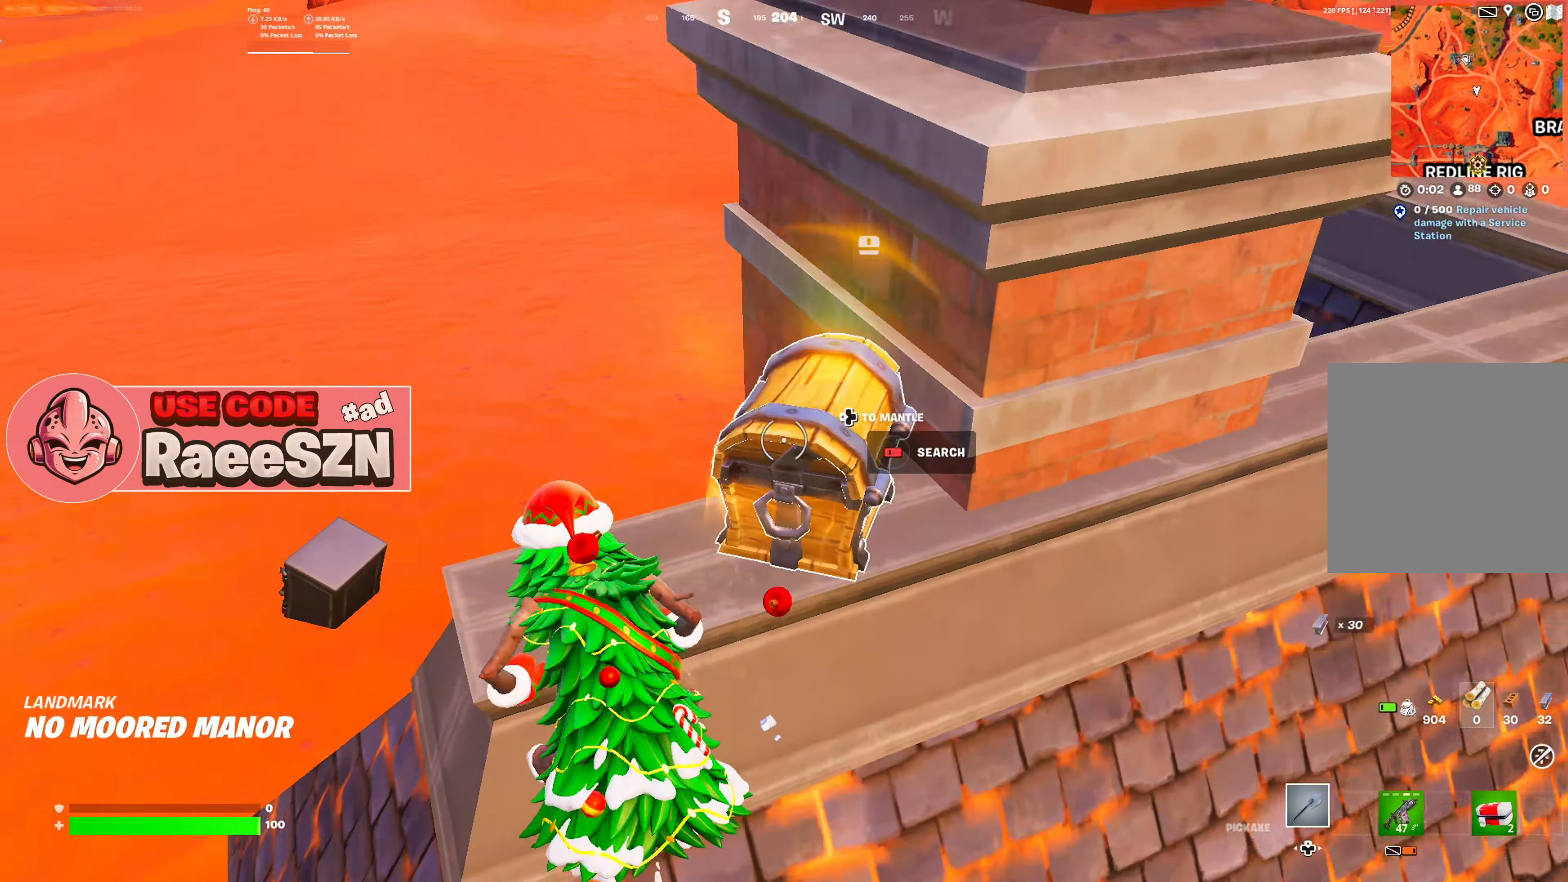
{"buttons": [], "left_stick": "center", "right_stick": "center", "button_events": [[67, "DPAD_LEFT", "up"]]}
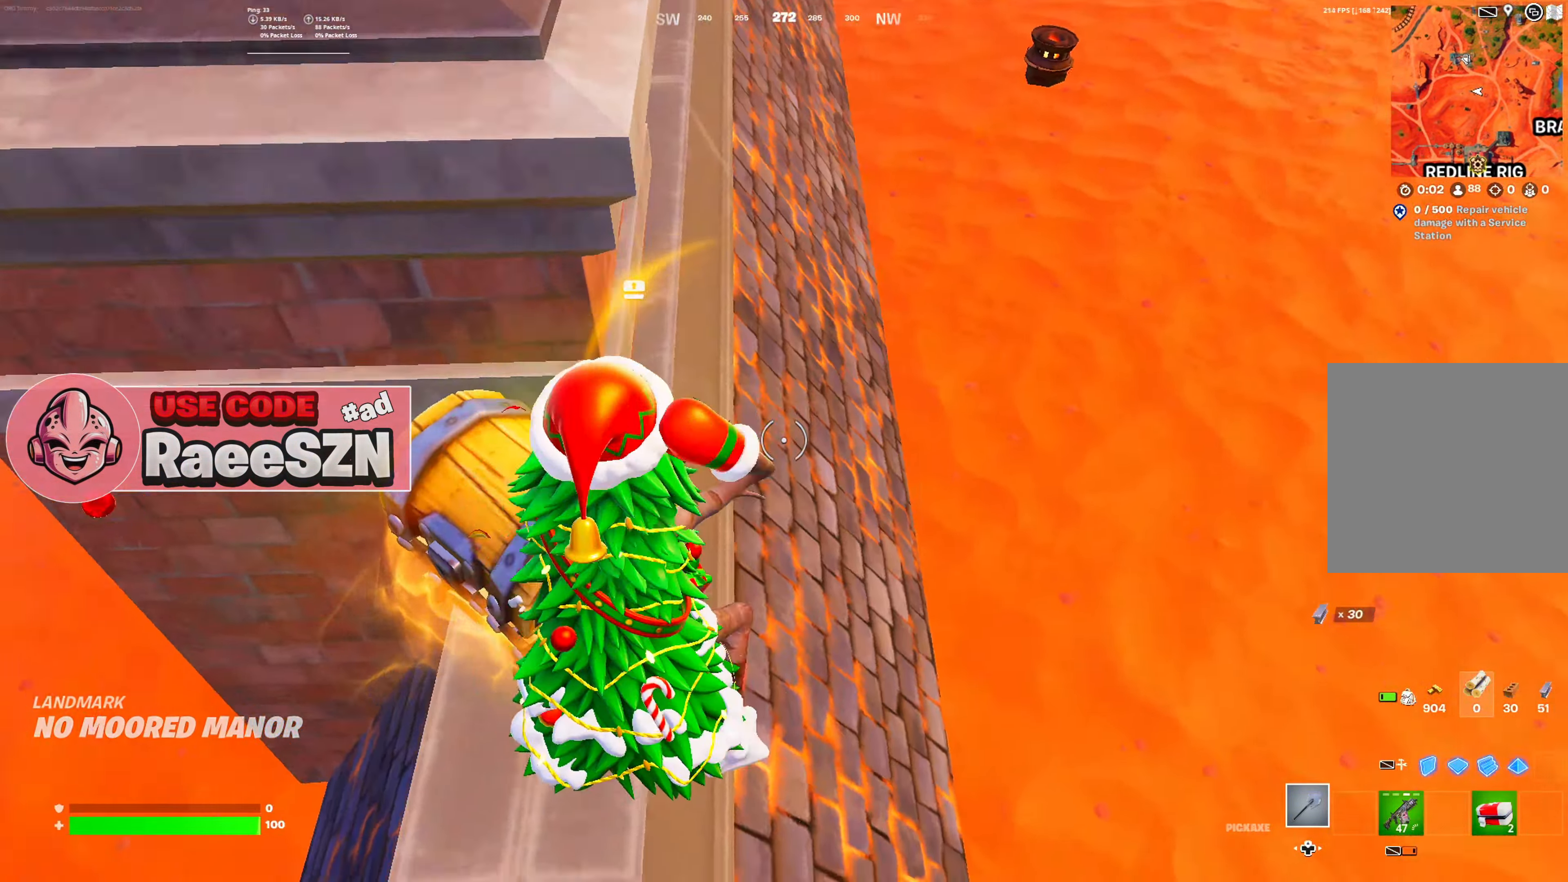
{"buttons": ["B"], "left_stick": "center", "right_stick": "center", "button_events": [[283, "B", "down"], [367, "B", "up"], [450, "B", "down"]]}
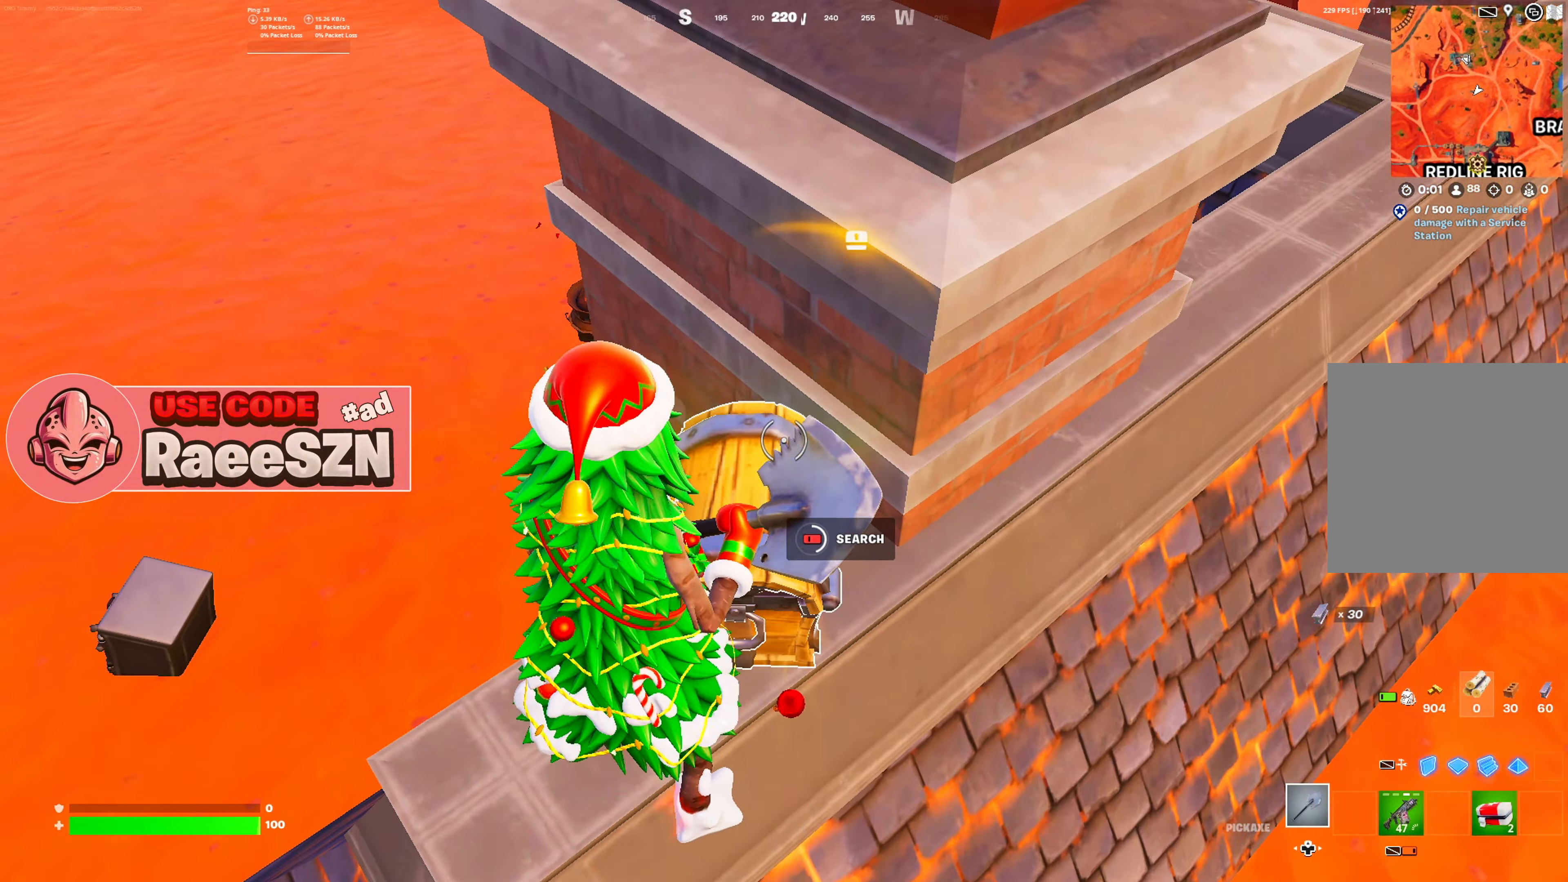
{"buttons": ["B"], "left_stick": "left", "right_stick": "center", "button_events": [[34, "B", "up"], [484, "B", "down"]]}